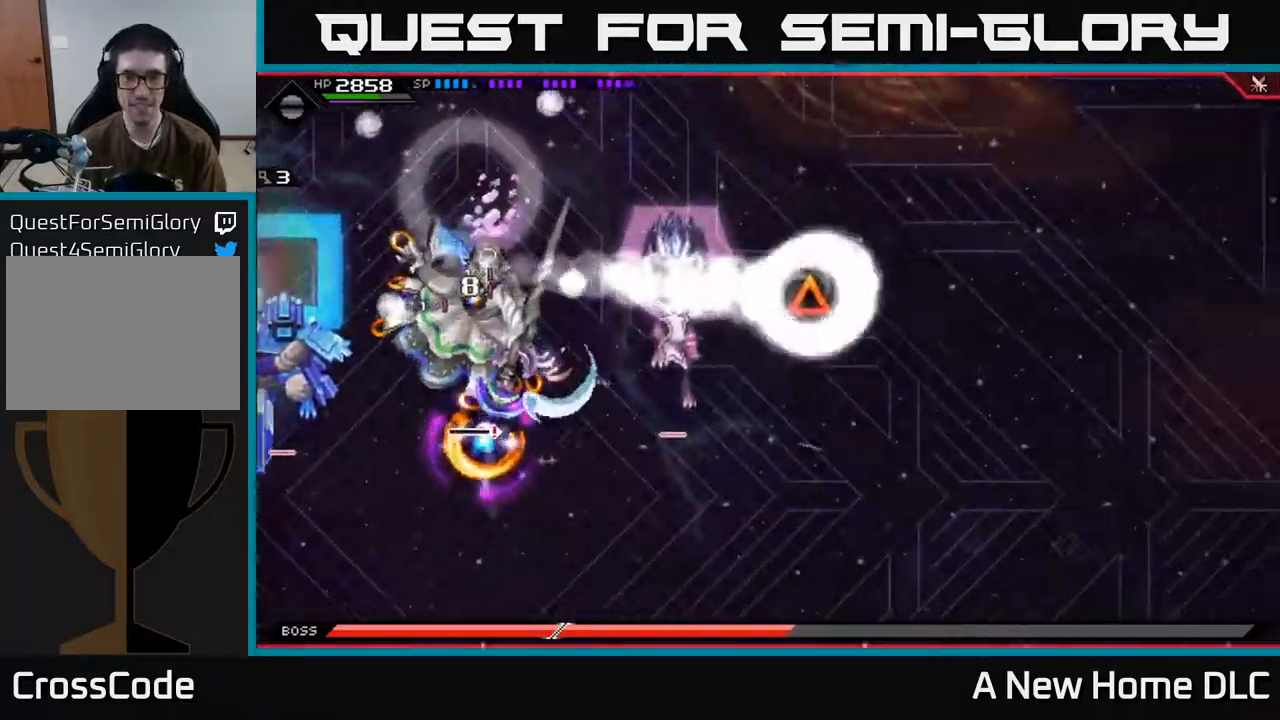
Gameplay with a controller (Xbox layout); each line is a JSON object with the inputs held at the frame after it. "events" lists button and stick changes between this image and that frame as [ms after this image, input, new state], when the widget could be followed in between.
{"buttons": [], "left_stick": "up", "right_stick": "center", "events": [[17, "X", "up"], [134, "X", "down"], [150, "L1", "down"], [200, "left_stick", "left"], [234, "L1", "up"], [267, "X", "up"], [334, "left_stick", "up-left"], [367, "X", "down"], [467, "X", "up"], [484, "left_stick", "up"]]}
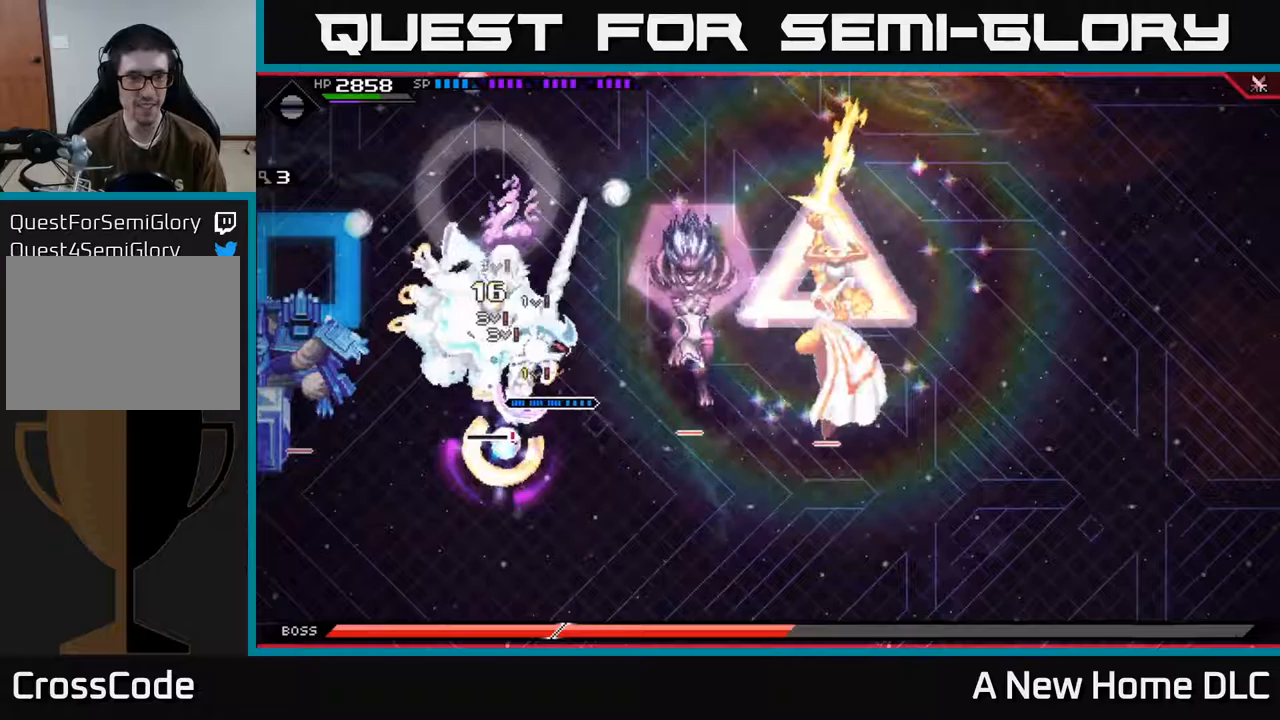
{"buttons": ["X"], "left_stick": "left", "right_stick": "center", "events": [[50, "X", "down"], [100, "left_stick", "center"], [167, "X", "up"], [233, "X", "down"], [350, "X", "up"], [417, "left_stick", "left"], [433, "X", "down"]]}
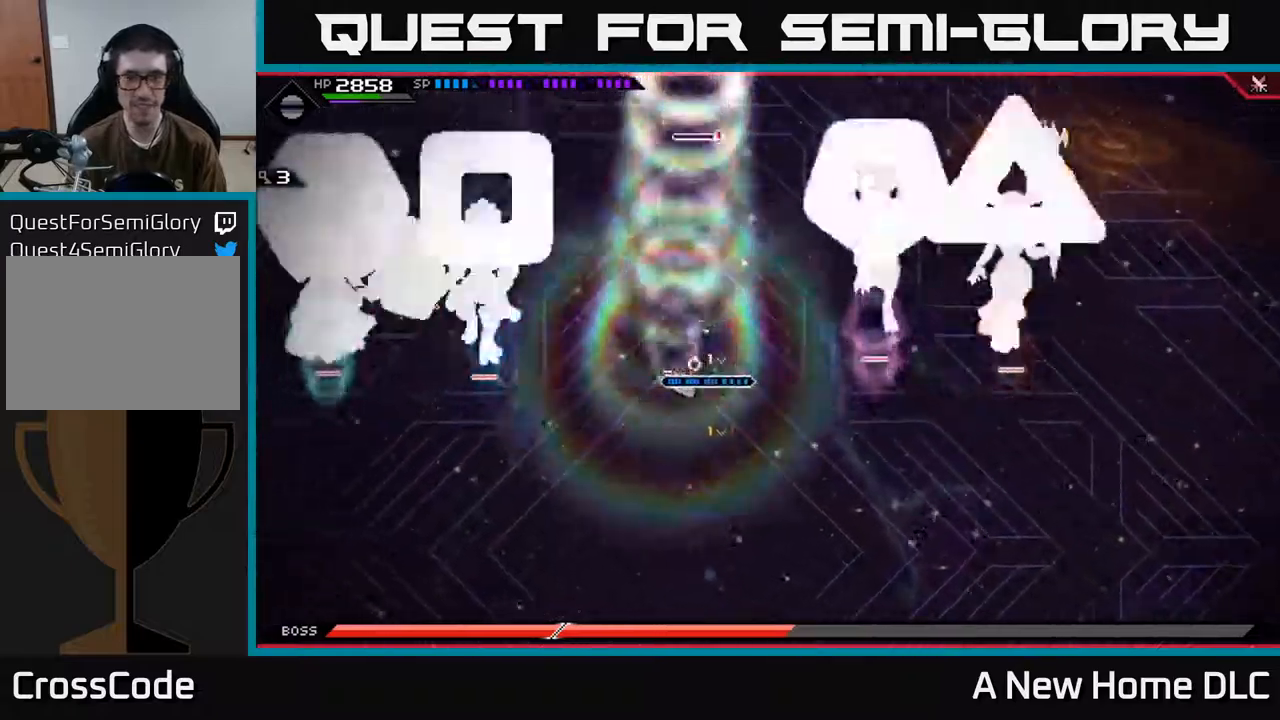
{"buttons": [], "left_stick": "right", "right_stick": "center", "events": [[17, "X", "up"], [117, "X", "down"], [117, "left_stick", "center"], [217, "X", "up"], [250, "left_stick", "right"]]}
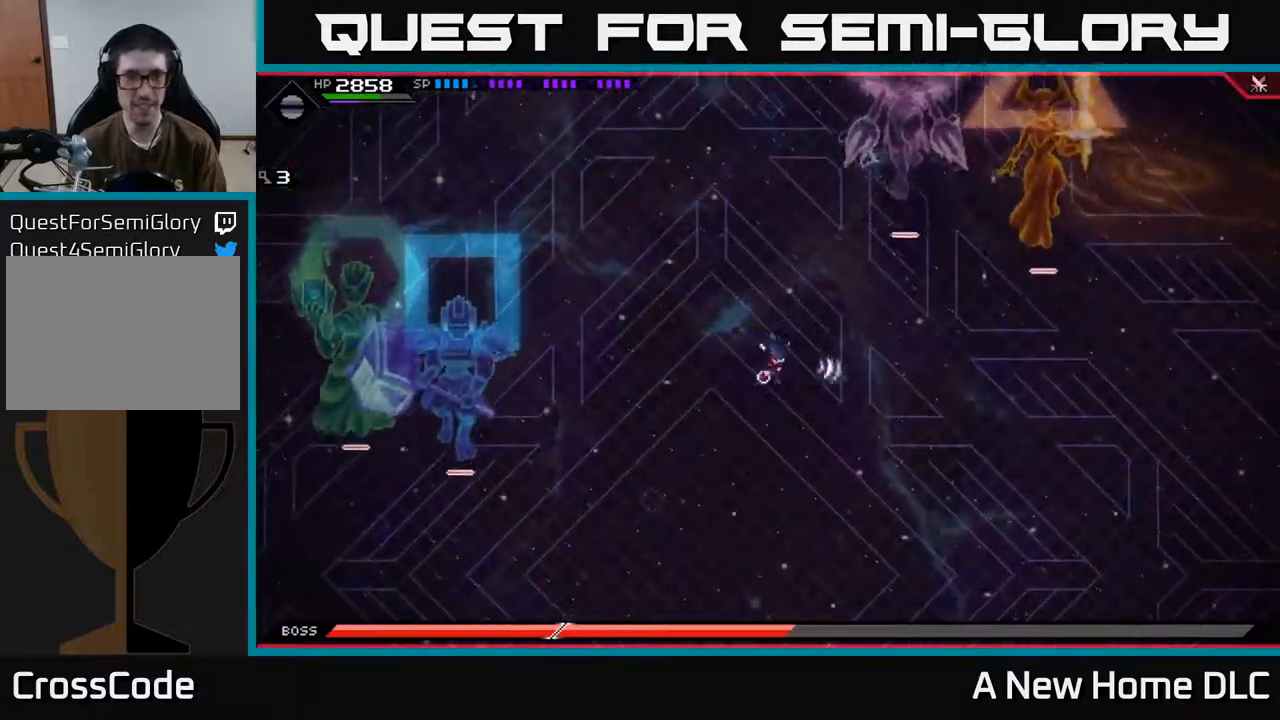
{"buttons": [], "left_stick": "down-right", "right_stick": "center", "events": [[33, "left_stick", "down-right"]]}
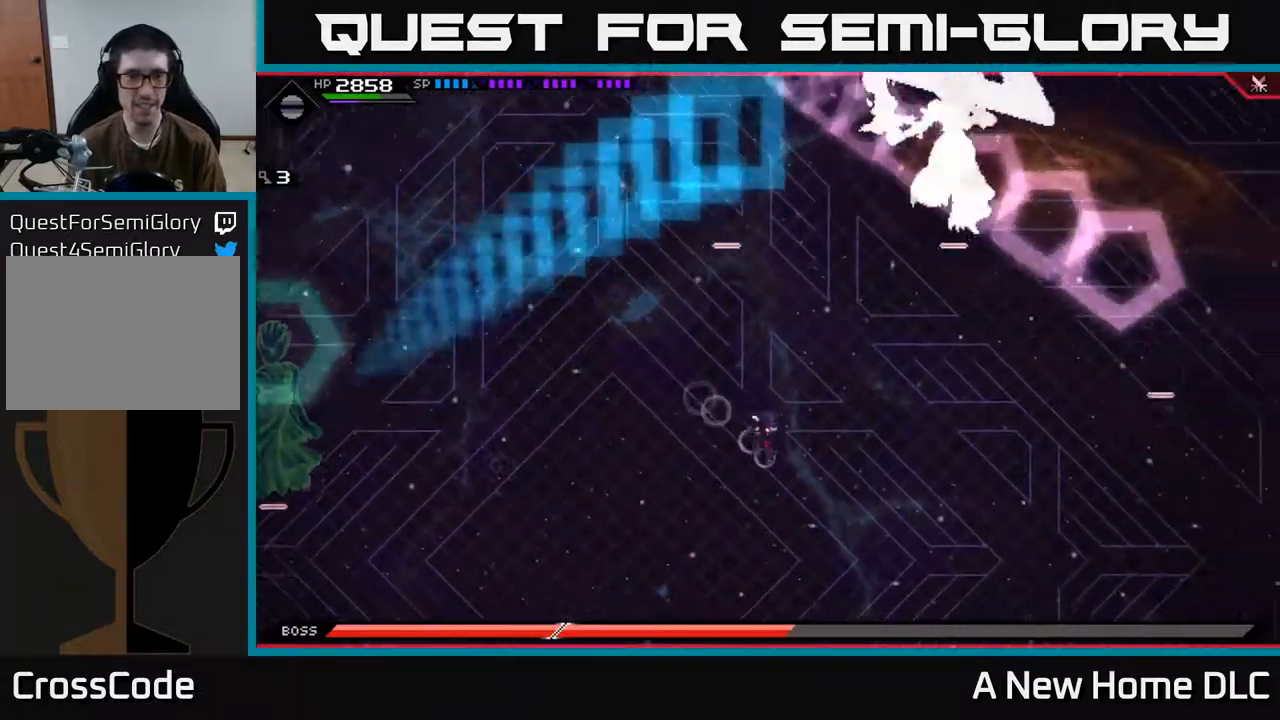
{"buttons": [], "left_stick": "down-left", "right_stick": "center", "events": [[167, "left_stick", "down-left"]]}
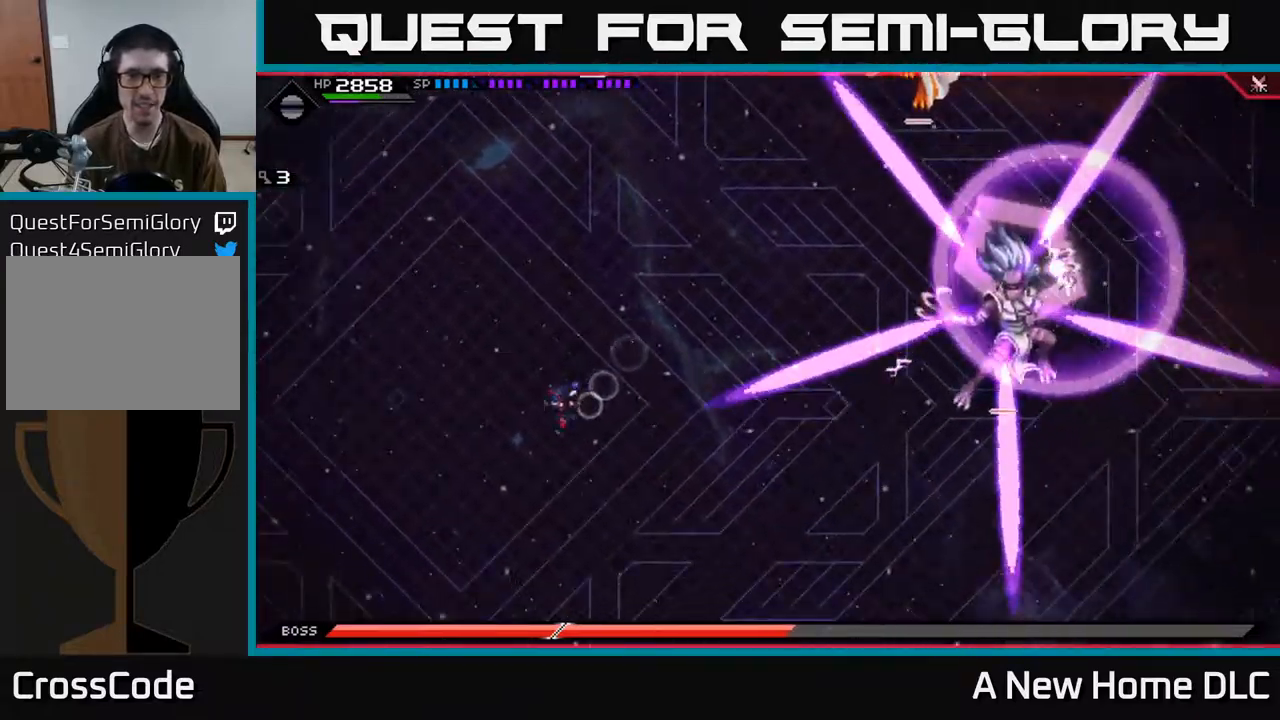
{"buttons": ["L1"], "left_stick": "up", "right_stick": "center", "events": [[367, "left_stick", "up-left"], [417, "left_stick", "up"], [500, "L1", "down"]]}
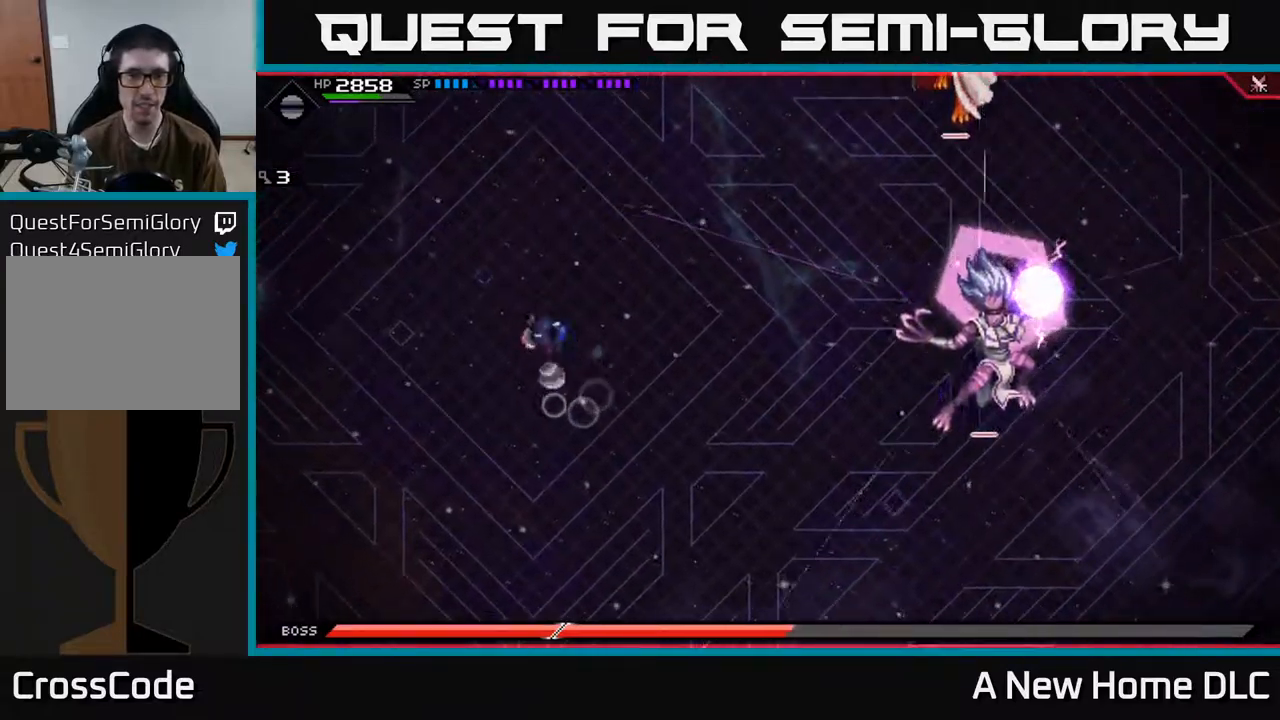
{"buttons": [], "left_stick": "down", "right_stick": "center", "events": [[100, "L1", "up"], [200, "L1", "down"], [267, "L1", "up"], [417, "left_stick", "right"], [500, "left_stick", "down"]]}
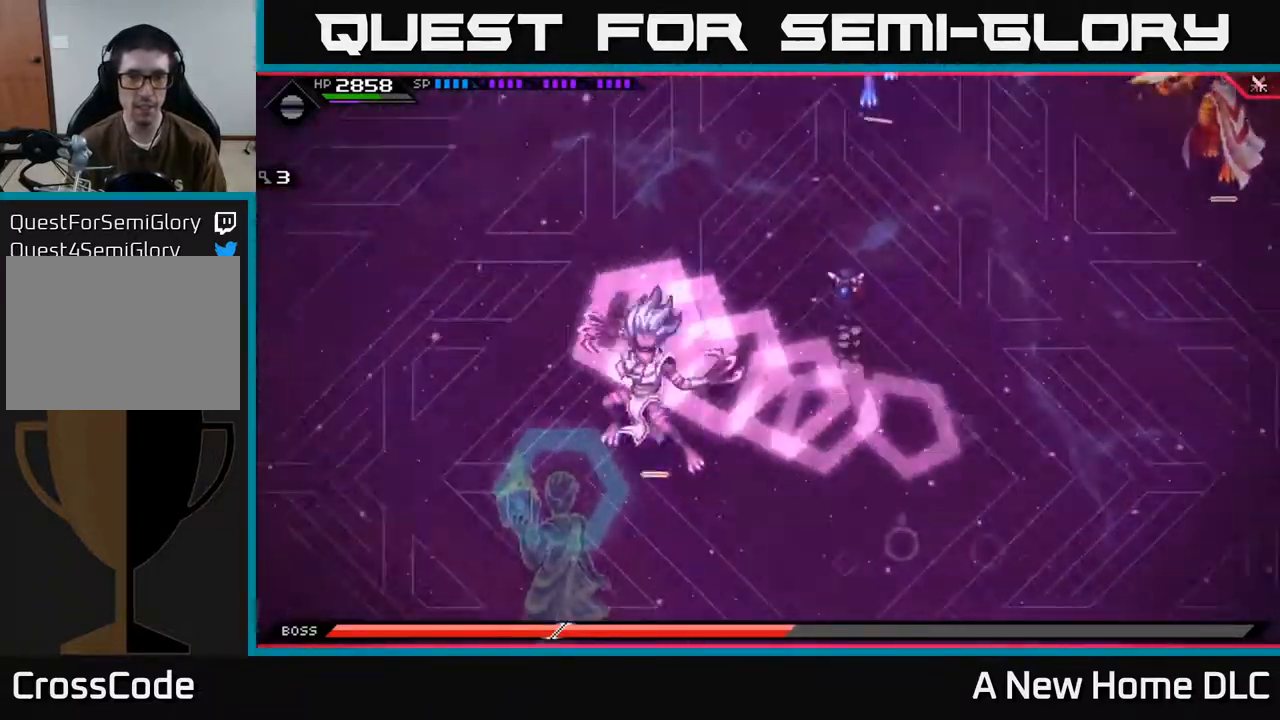
{"buttons": [], "left_stick": "down", "right_stick": "center", "events": [[167, "L1", "down"], [283, "L1", "up"]]}
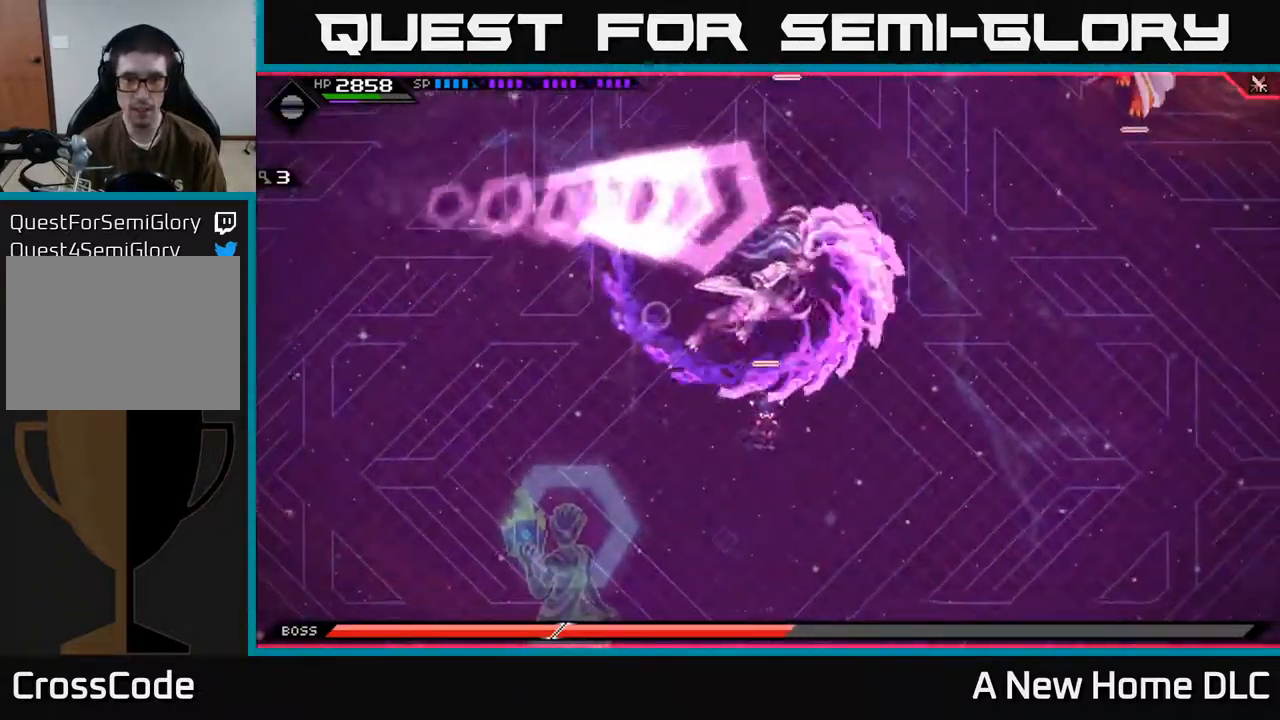
{"buttons": ["L1"], "left_stick": "up", "right_stick": "center", "events": [[100, "left_stick", "up-left"], [150, "left_stick", "up"], [300, "L1", "down"], [383, "L1", "up"], [483, "L1", "down"]]}
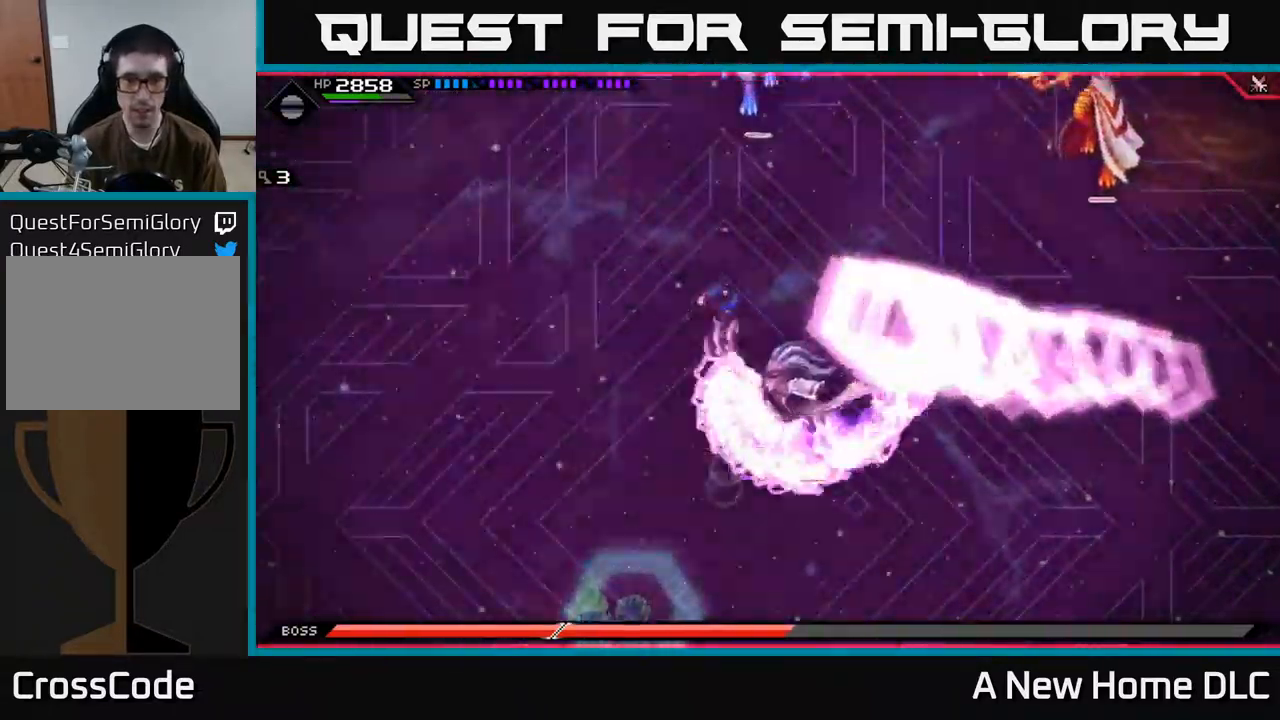
{"buttons": [], "left_stick": "down", "right_stick": "center", "events": [[33, "L1", "up"], [100, "left_stick", "up-right"], [250, "left_stick", "down-right"], [300, "left_stick", "down"]]}
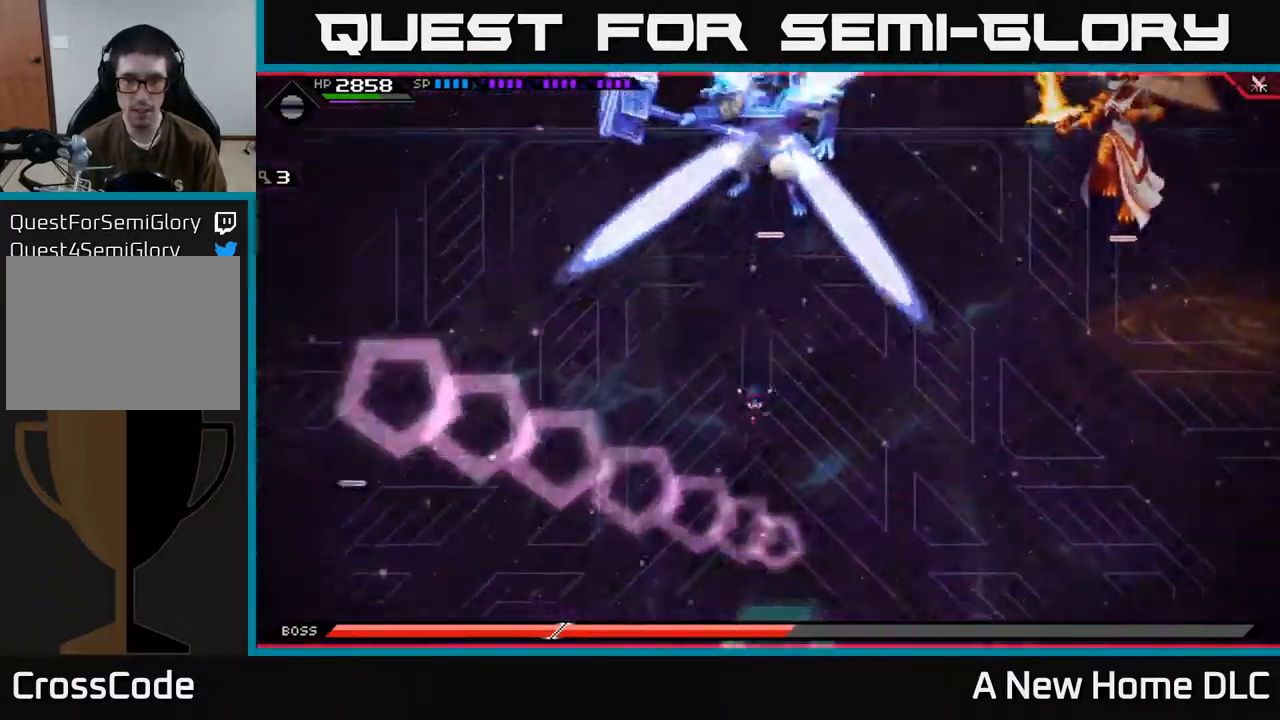
{"buttons": [], "left_stick": "down", "right_stick": "center", "events": []}
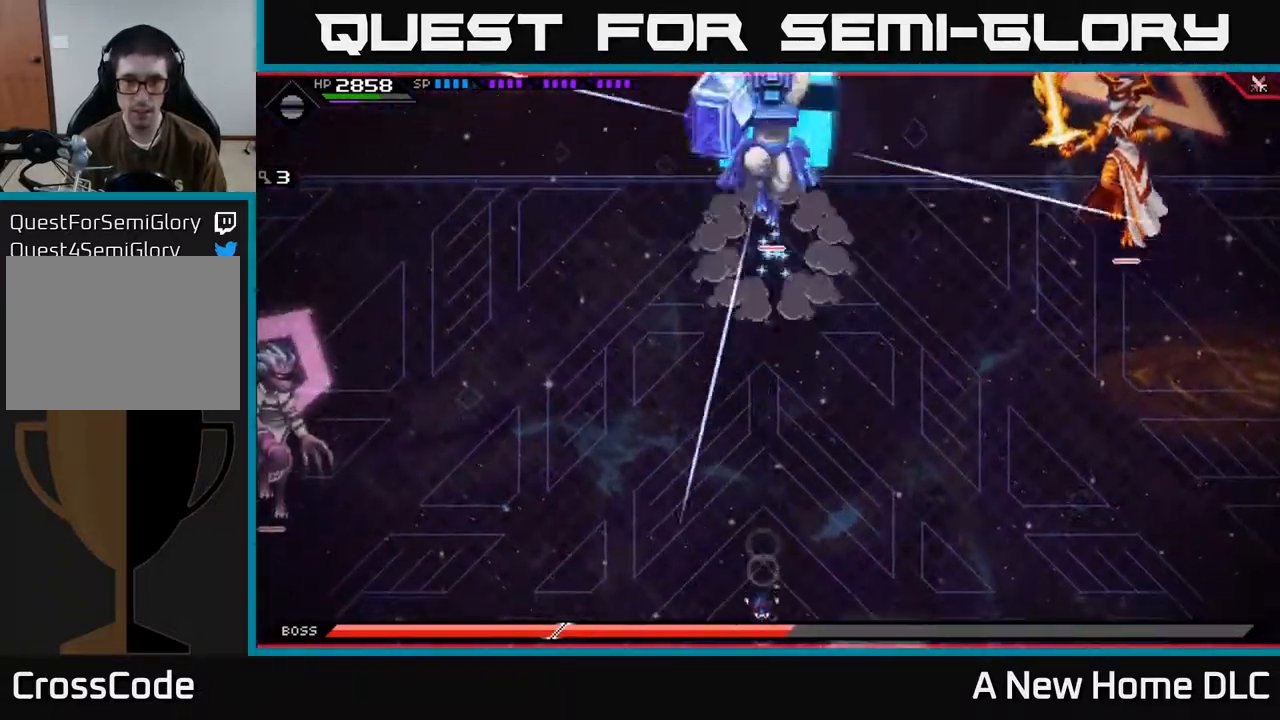
{"buttons": [], "left_stick": "up", "right_stick": "center", "events": [[250, "left_stick", "left"], [300, "left_stick", "up"], [366, "L1", "down"], [450, "L1", "up"]]}
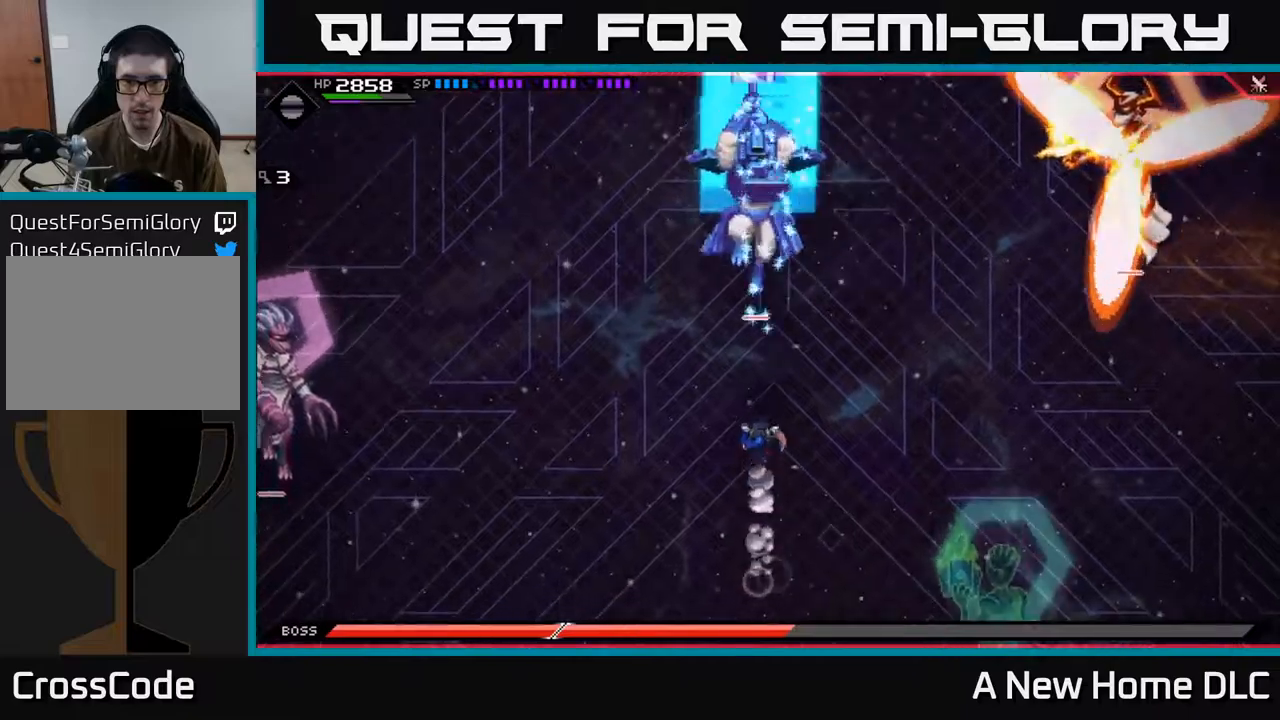
{"buttons": [], "left_stick": "up", "right_stick": "center", "events": [[34, "L1", "down"], [150, "L1", "up"]]}
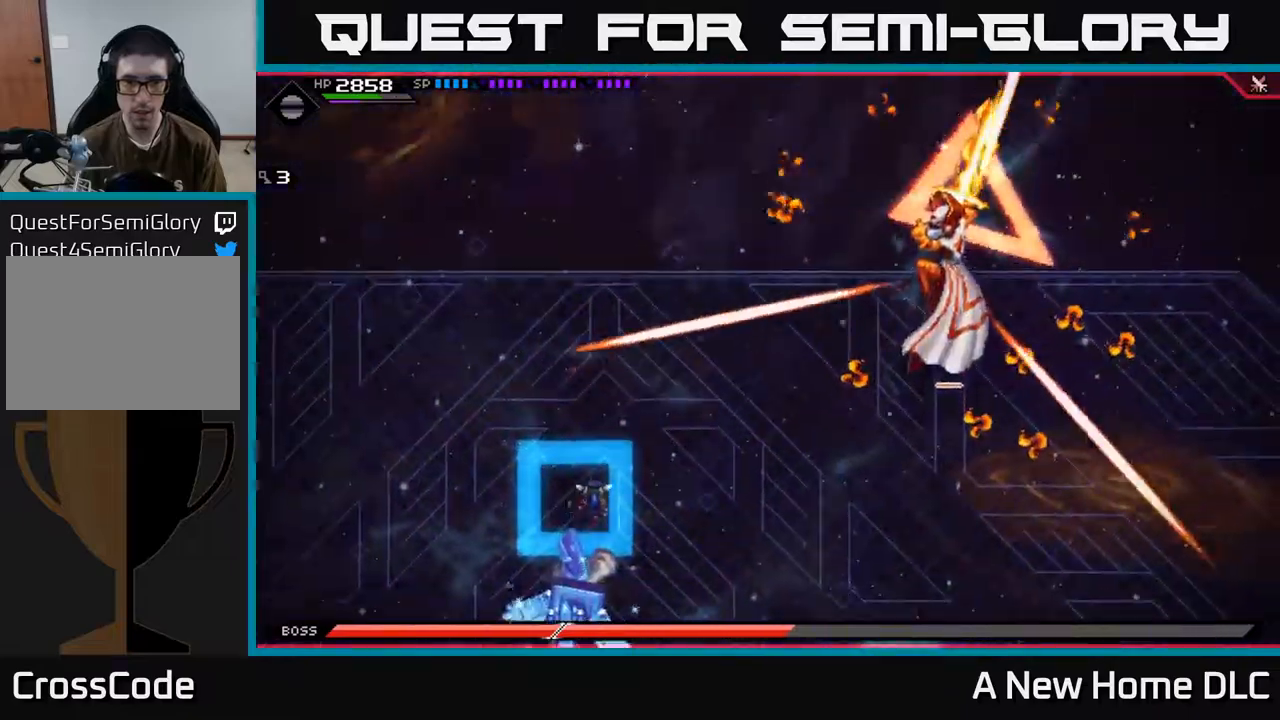
{"buttons": ["L1"], "left_stick": "right", "right_stick": "center", "events": [[134, "left_stick", "down-right"], [467, "L1", "down"], [500, "left_stick", "right"]]}
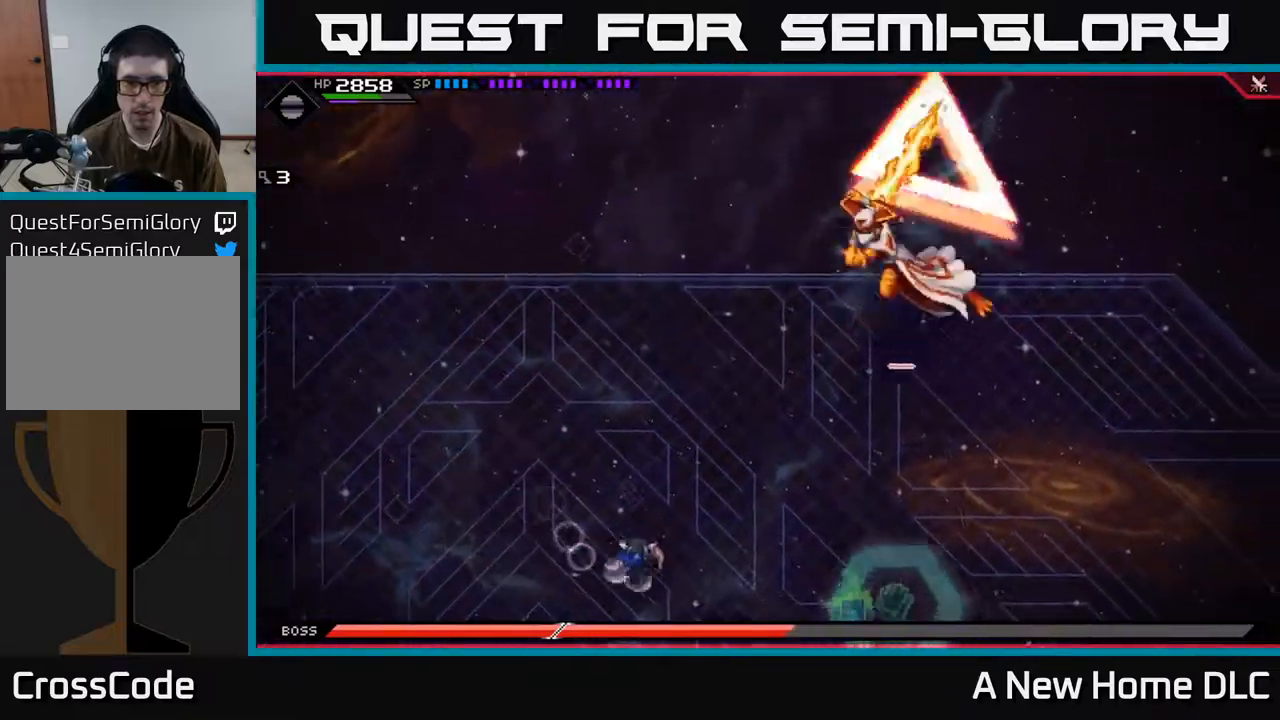
{"buttons": [], "left_stick": "right", "right_stick": "center", "events": [[100, "L1", "up"], [184, "L1", "down"], [300, "L1", "up"]]}
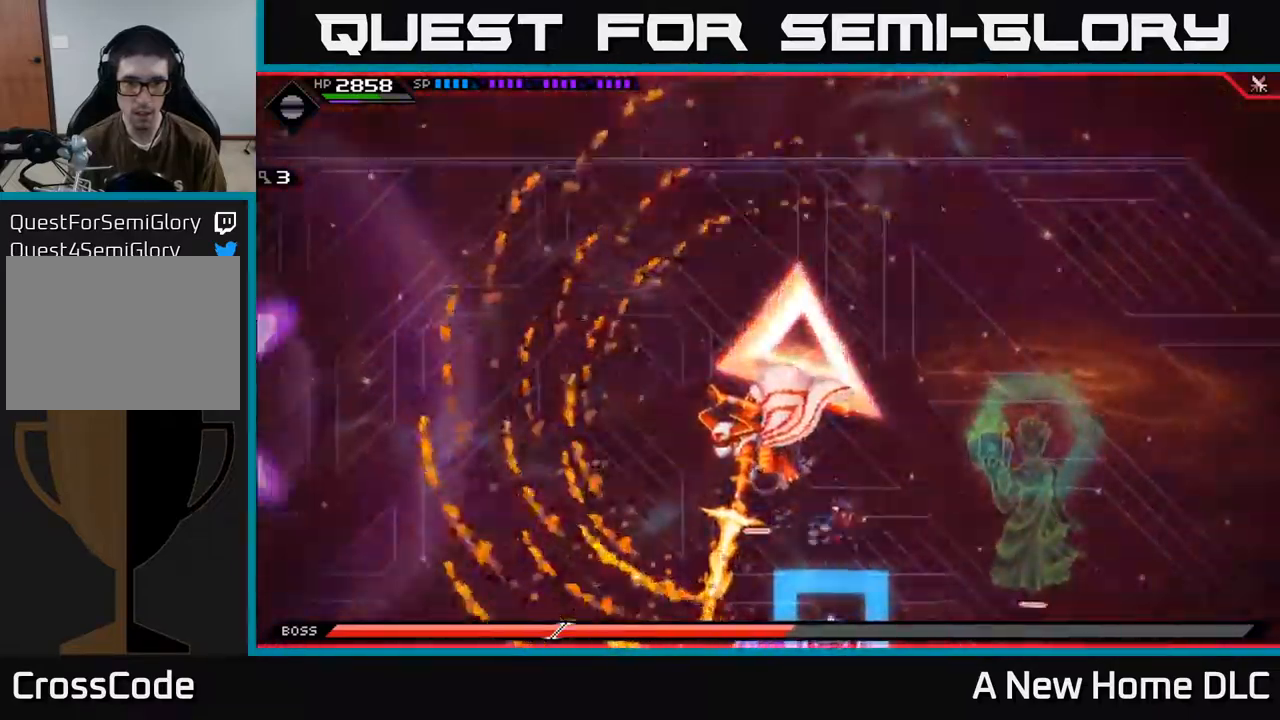
{"buttons": [], "left_stick": "left", "right_stick": "center", "events": [[50, "left_stick", "up"], [117, "left_stick", "left"]]}
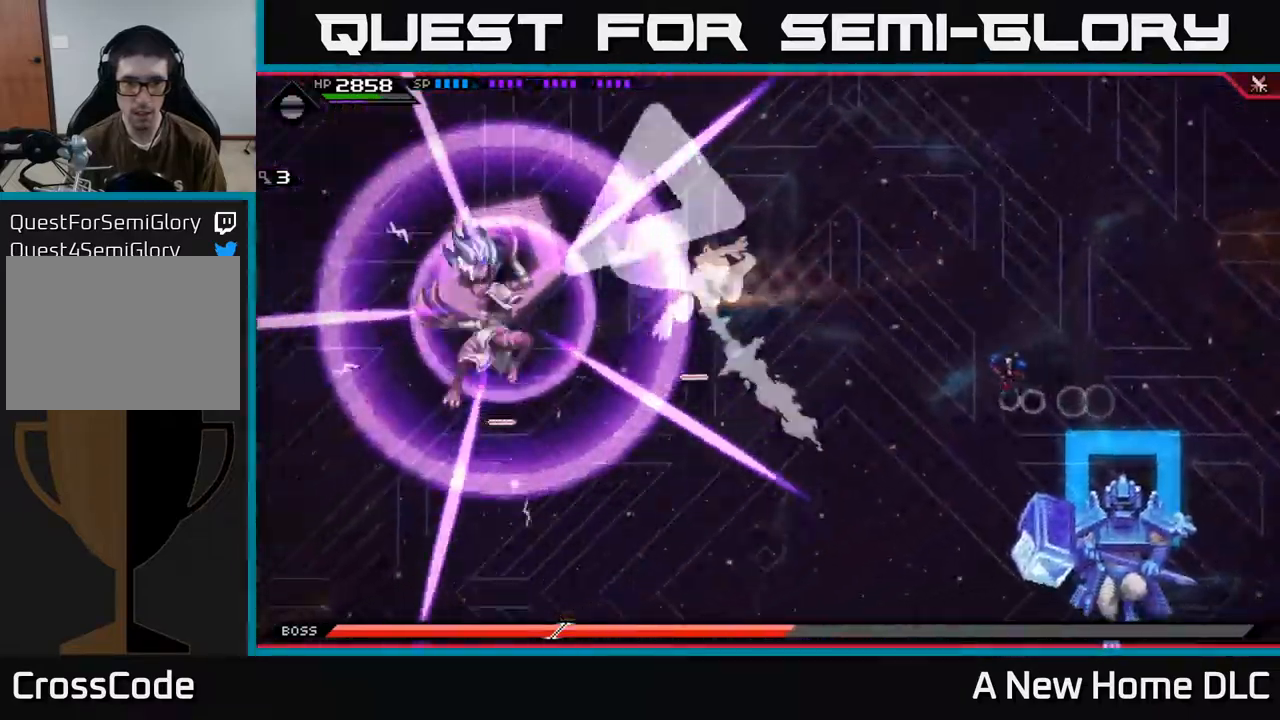
{"buttons": [], "left_stick": "down", "right_stick": "center", "events": [[50, "left_stick", "down-left"], [434, "left_stick", "down"]]}
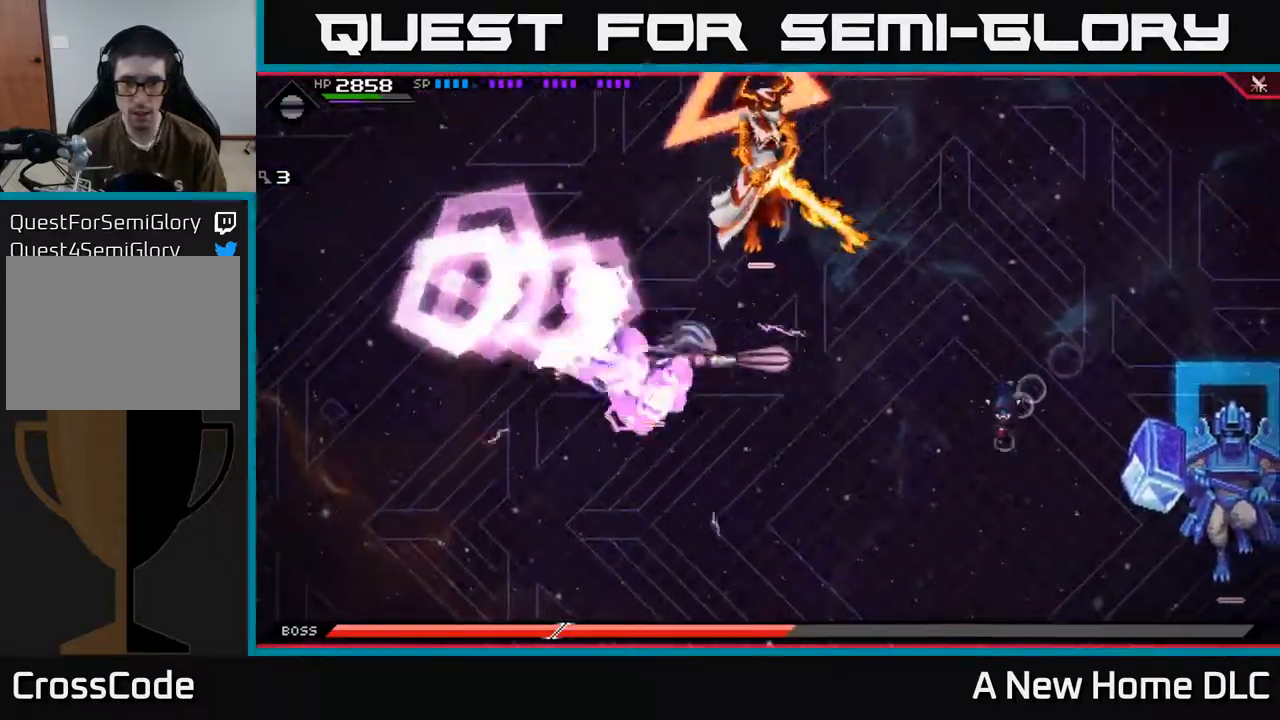
{"buttons": [], "left_stick": "up", "right_stick": "center", "events": [[34, "L1", "down"], [134, "L1", "up"], [200, "L1", "down"], [284, "L1", "up"], [384, "left_stick", "up"]]}
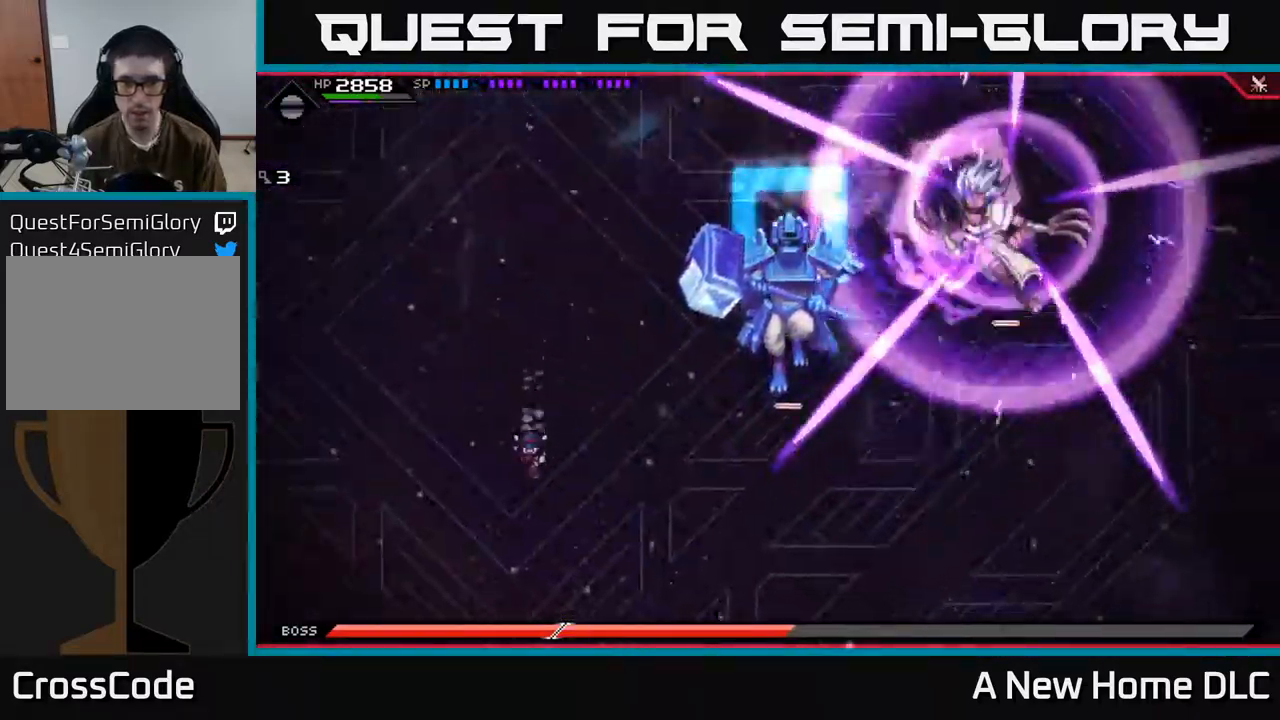
{"buttons": [], "left_stick": "up", "right_stick": "center", "events": [[100, "DPAD_LEFT", "down"], [167, "DPAD_LEFT", "up"], [217, "L1", "down"], [317, "L1", "up"], [400, "L1", "down"], [467, "L1", "up"]]}
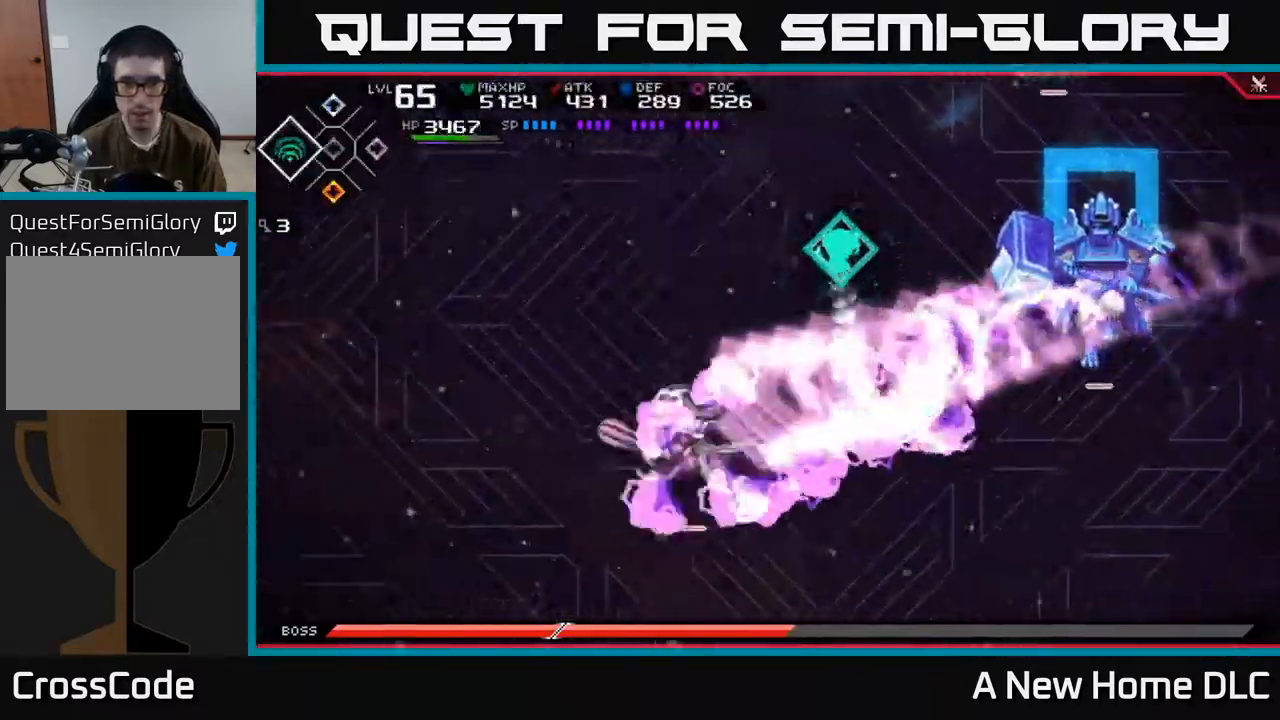
{"buttons": ["L1"], "left_stick": "down", "right_stick": "center", "events": [[400, "left_stick", "down"], [467, "L1", "down"]]}
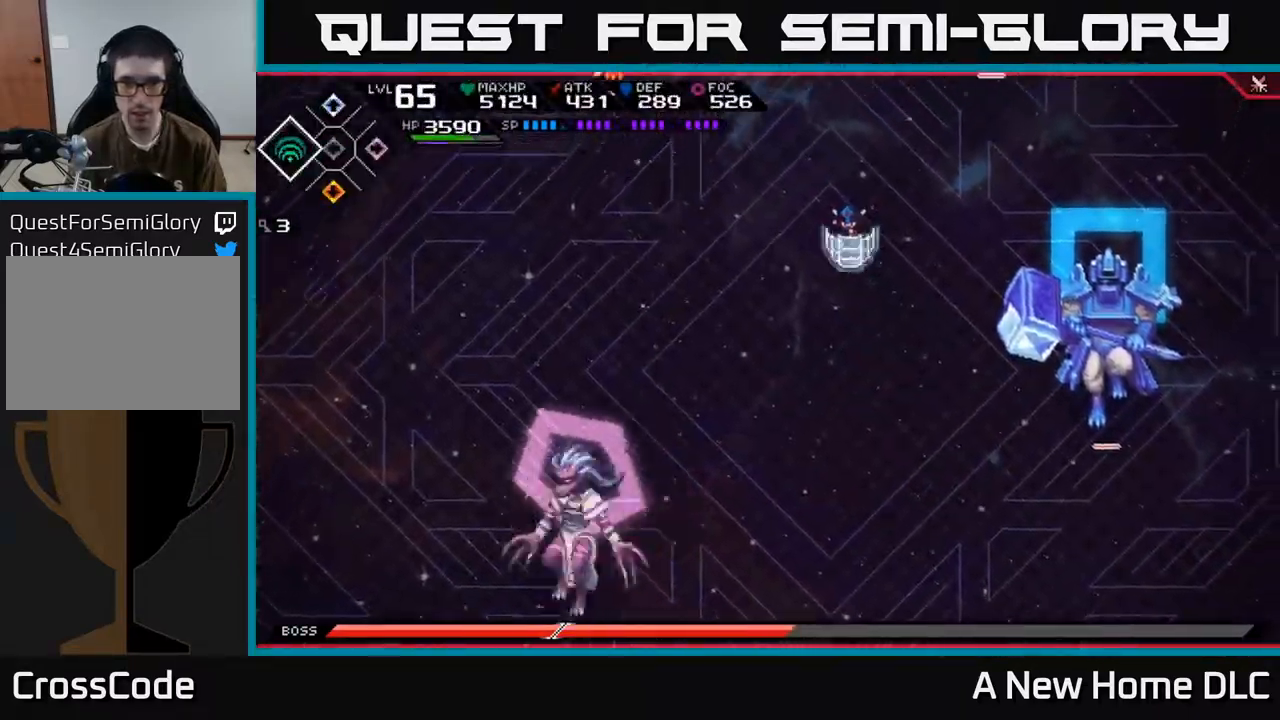
{"buttons": ["L1"], "left_stick": "down-left", "right_stick": "center", "events": [[84, "L1", "up"], [150, "left_stick", "down-left"], [184, "L1", "down"], [284, "L1", "up"], [384, "L1", "down"]]}
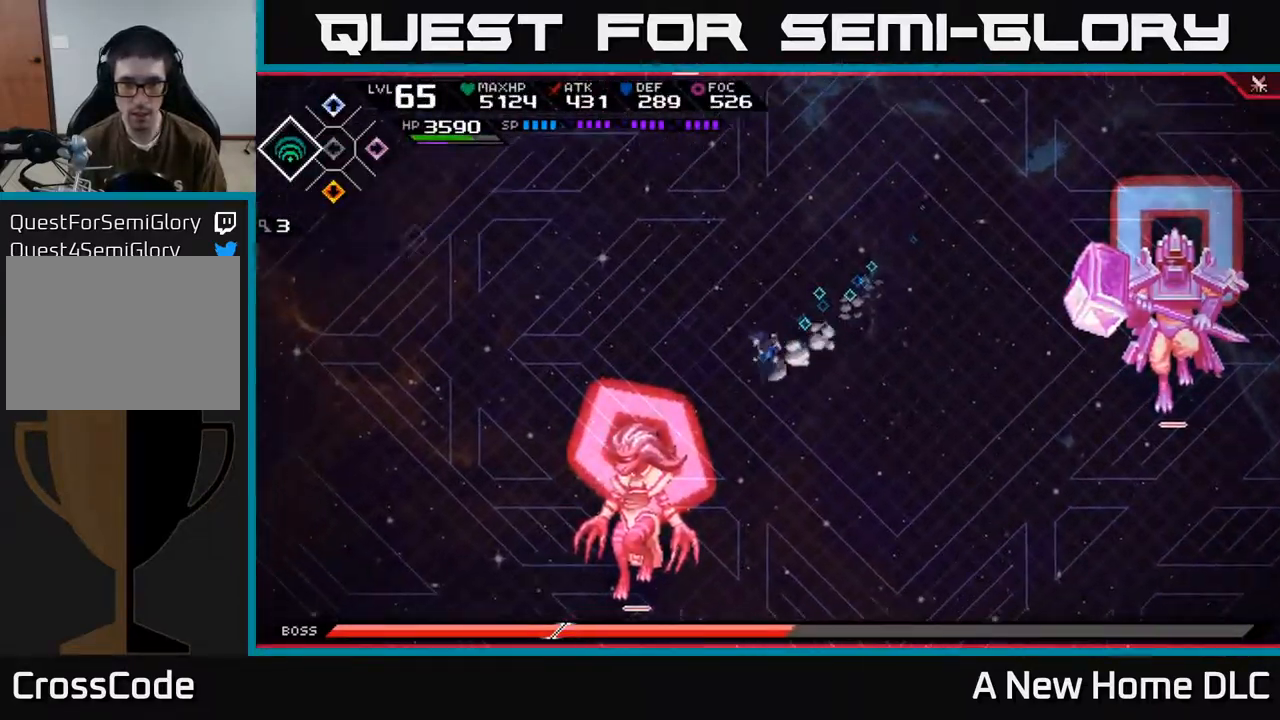
{"buttons": ["X"], "left_stick": "down", "right_stick": "center", "events": [[34, "L1", "up"], [100, "L1", "down"], [217, "L1", "up"], [284, "X", "down"], [367, "X", "up"], [367, "left_stick", "down"], [434, "X", "down"]]}
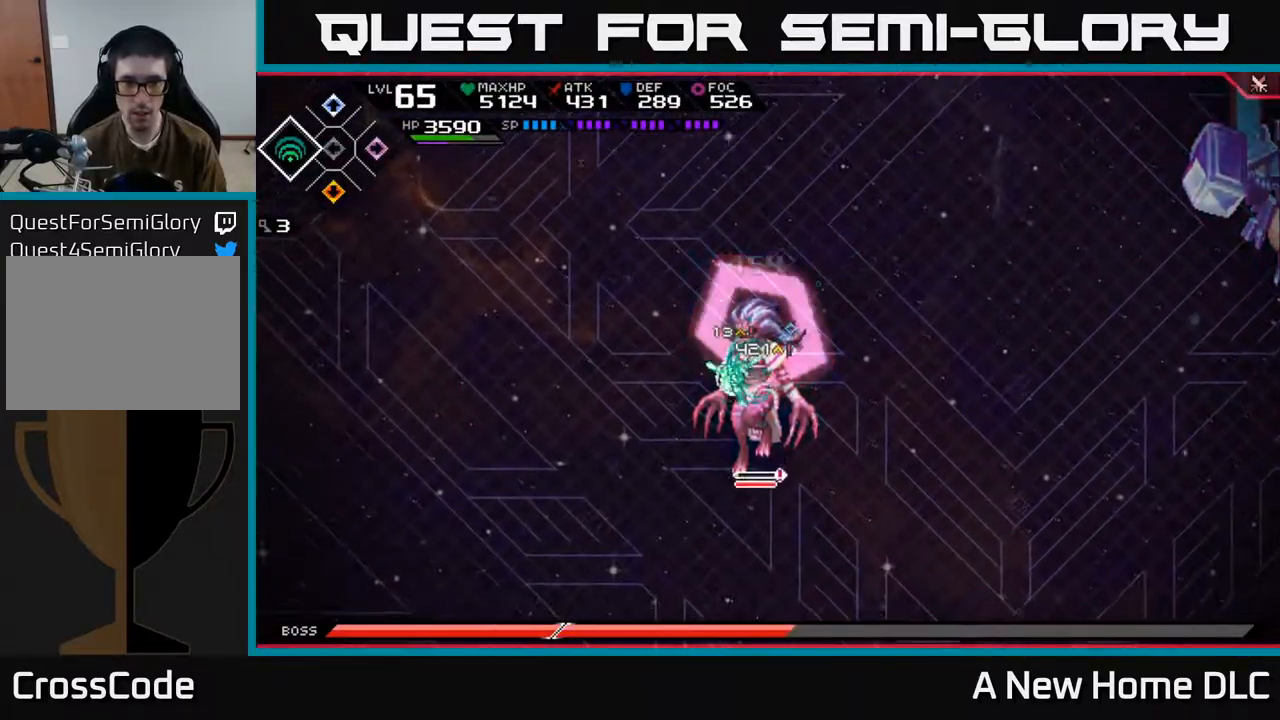
{"buttons": [], "left_stick": "center", "right_stick": "center", "events": [[17, "X", "up"], [84, "X", "down"], [151, "left_stick", "center"], [168, "X", "up"], [234, "X", "down"], [318, "X", "up"], [384, "X", "down"], [484, "X", "up"]]}
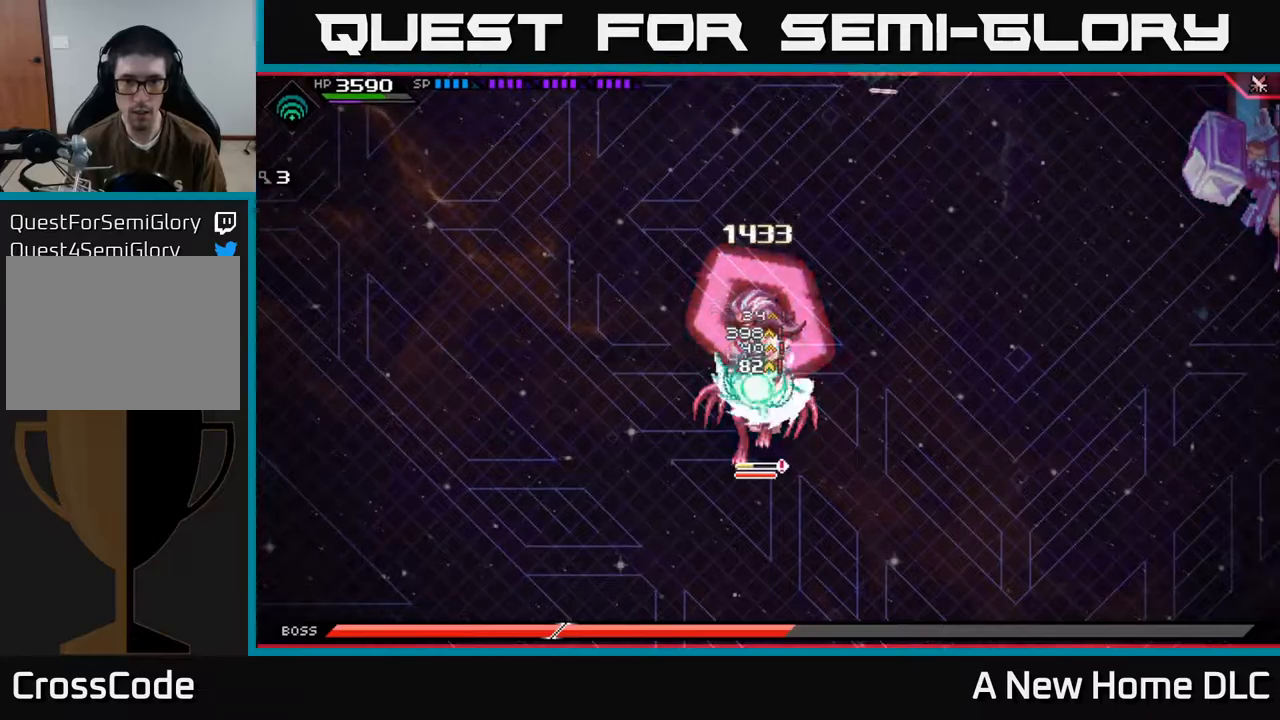
{"buttons": [], "left_stick": "down", "right_stick": "center", "events": [[17, "left_stick", "down-left"], [67, "X", "down"], [167, "X", "up"], [200, "left_stick", "down"], [317, "X", "down"], [334, "R2", "down"], [467, "R2", "up"], [467, "X", "up"]]}
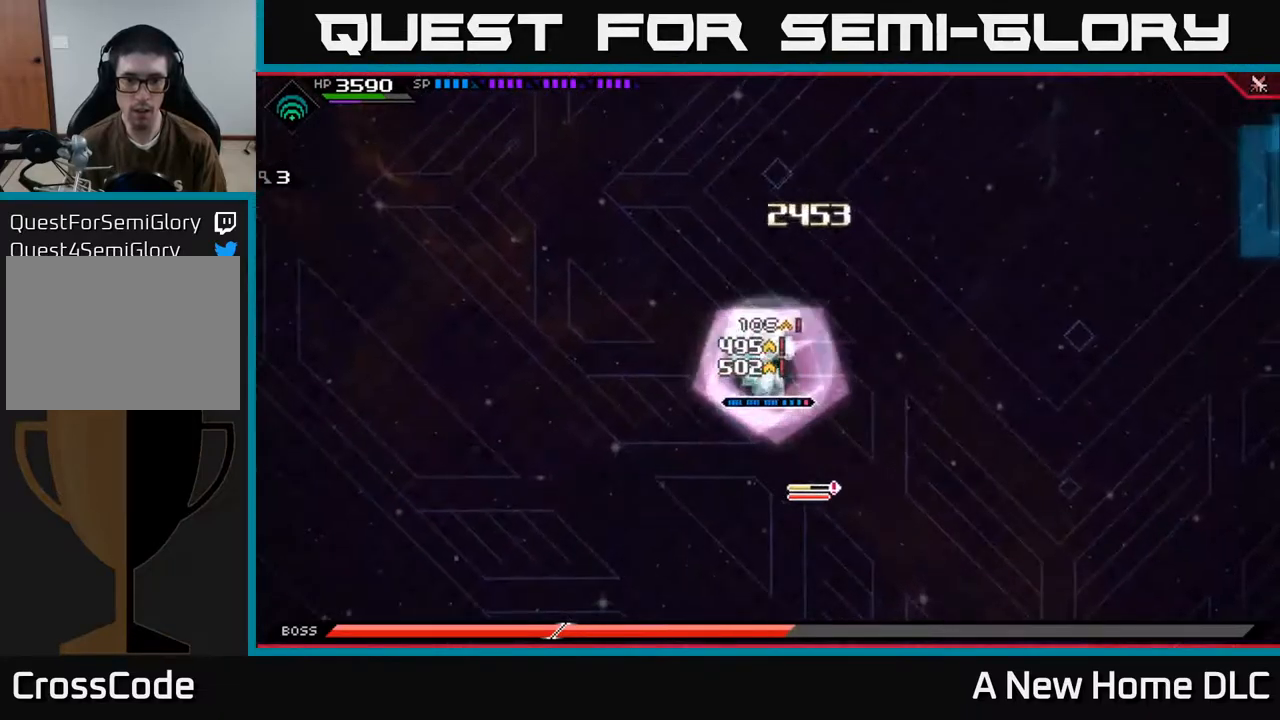
{"buttons": [], "left_stick": "right", "right_stick": "center", "events": [[167, "left_stick", "center"], [300, "left_stick", "right"], [400, "L1", "down"], [500, "L1", "up"]]}
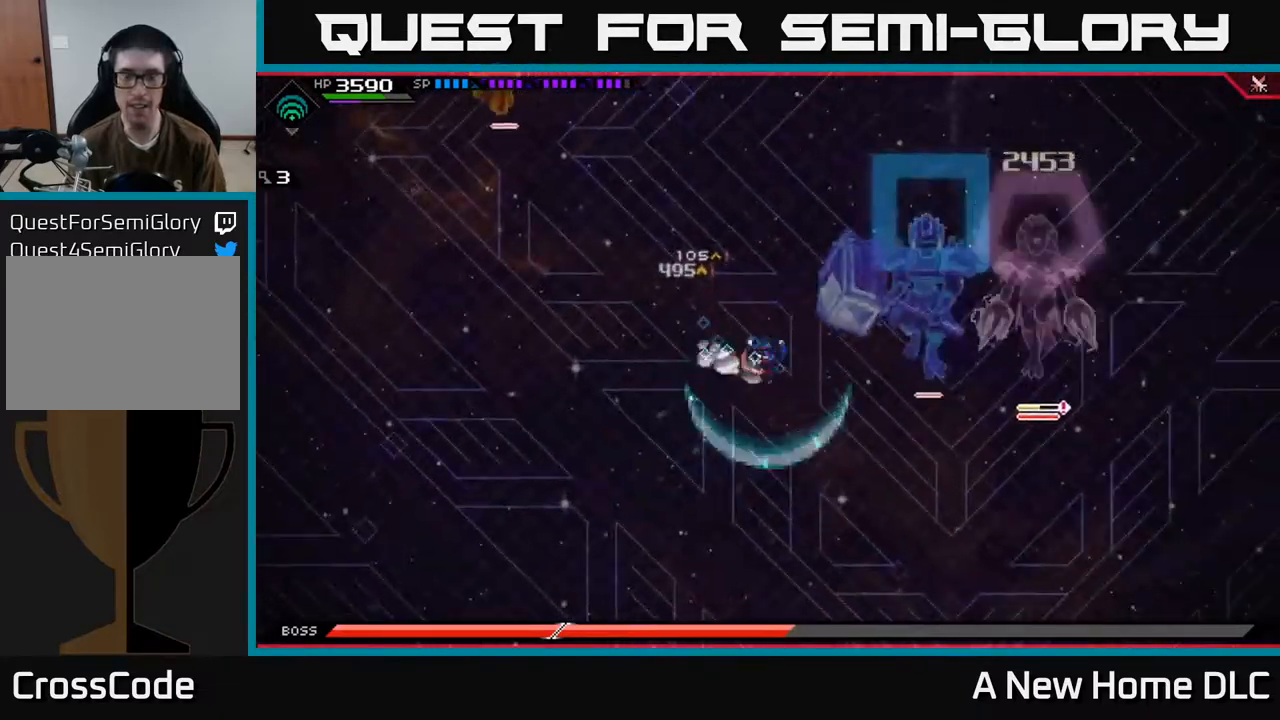
{"buttons": [], "left_stick": "right", "right_stick": "center", "events": [[267, "DPAD_LEFT", "down"], [334, "DPAD_LEFT", "up"]]}
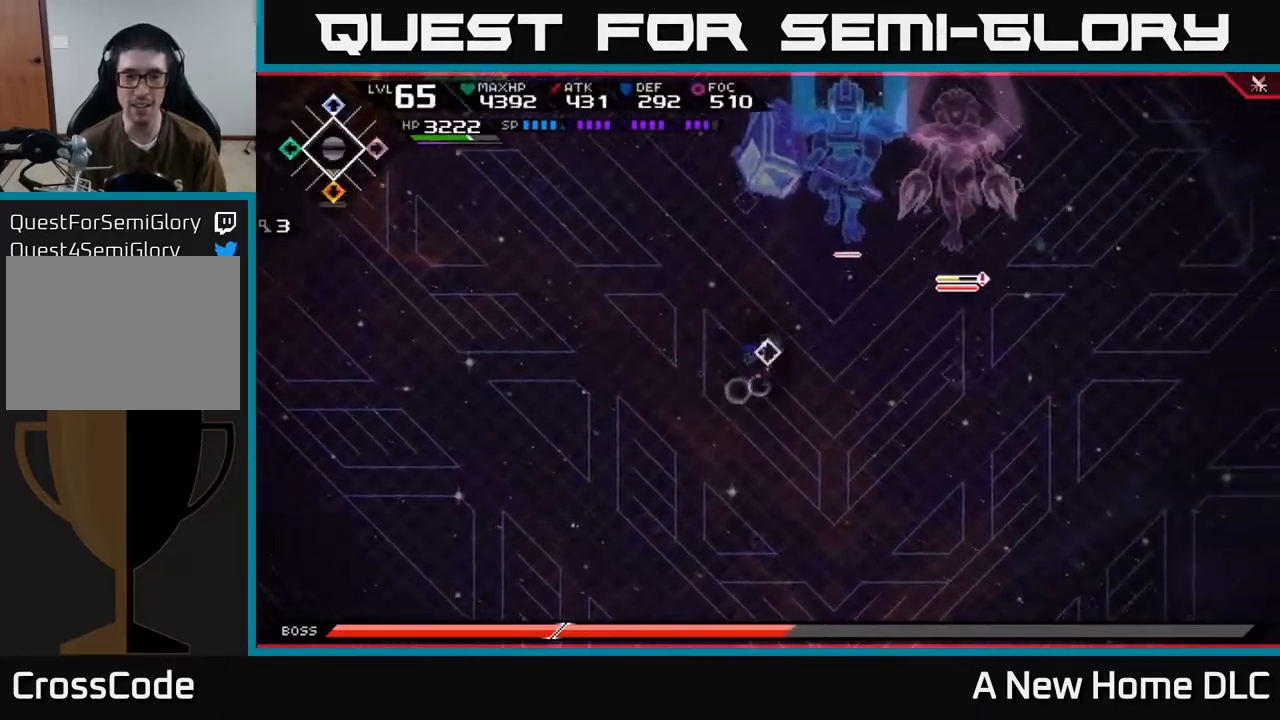
{"buttons": [], "left_stick": "up", "right_stick": "center", "events": [[300, "left_stick", "up-right"], [484, "left_stick", "up"]]}
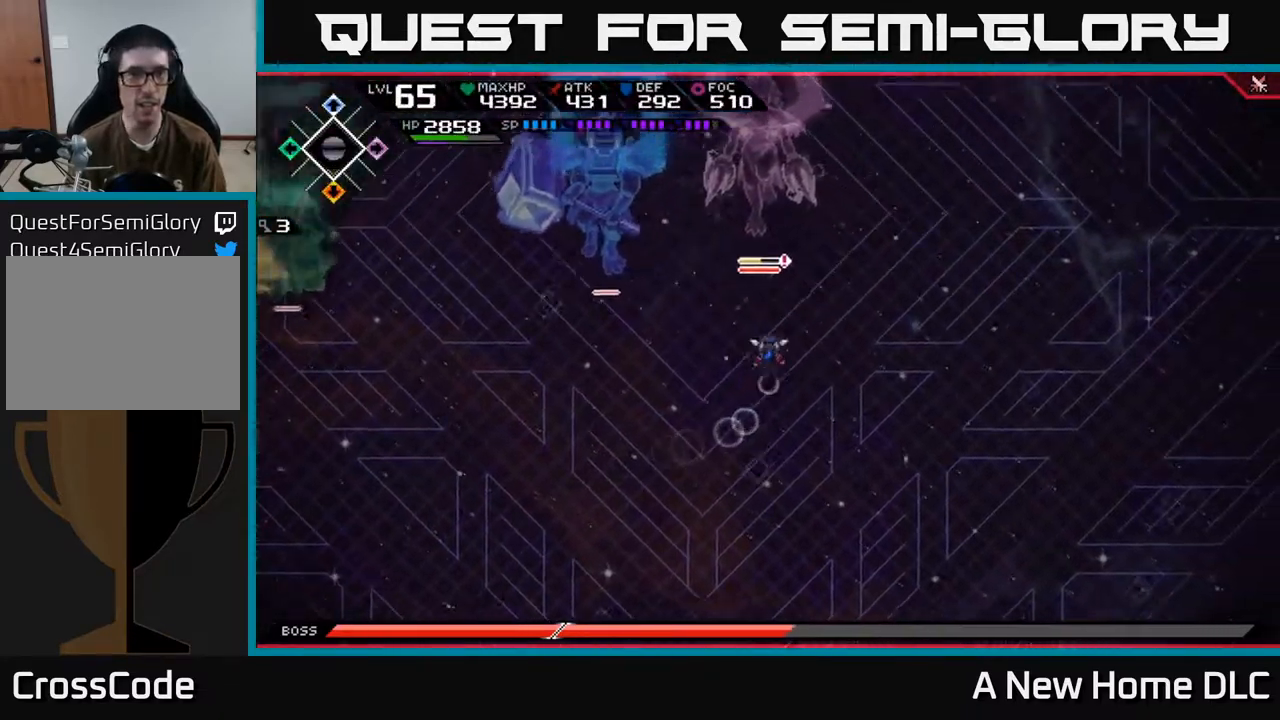
{"buttons": [], "left_stick": "up-right", "right_stick": "center", "events": [[234, "left_stick", "up-right"]]}
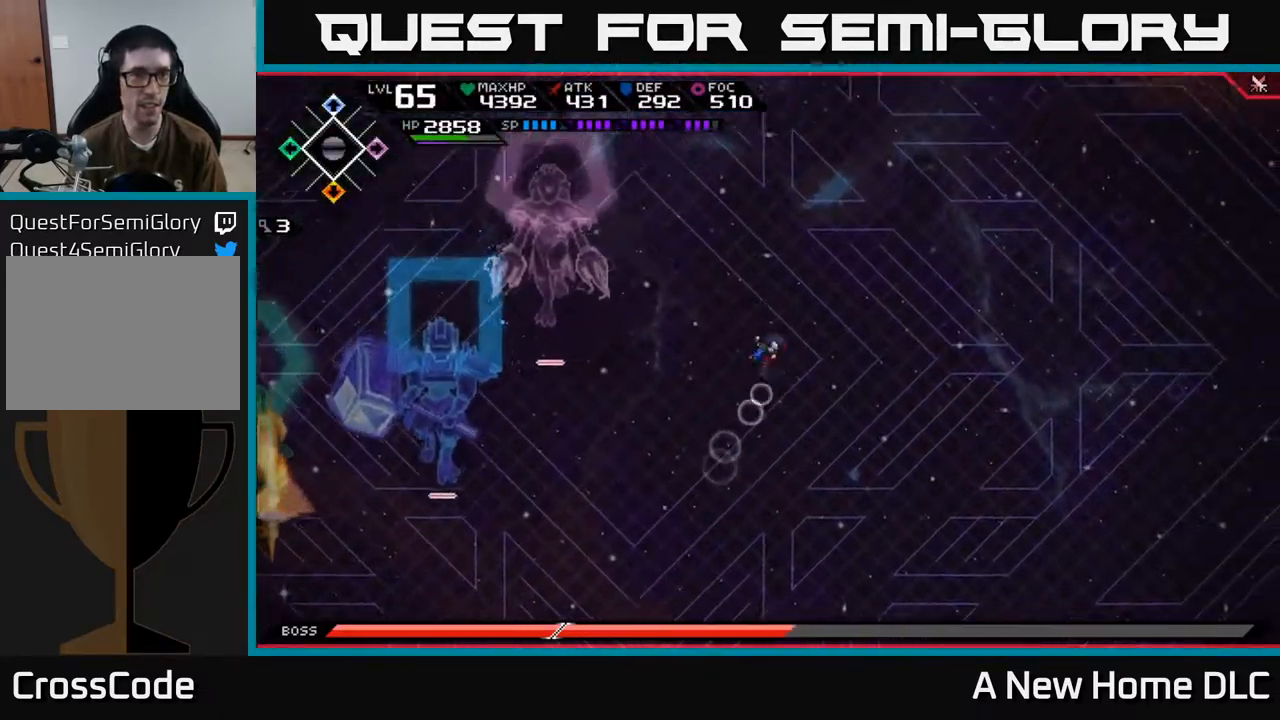
{"buttons": [], "left_stick": "up", "right_stick": "center", "events": [[250, "left_stick", "up"]]}
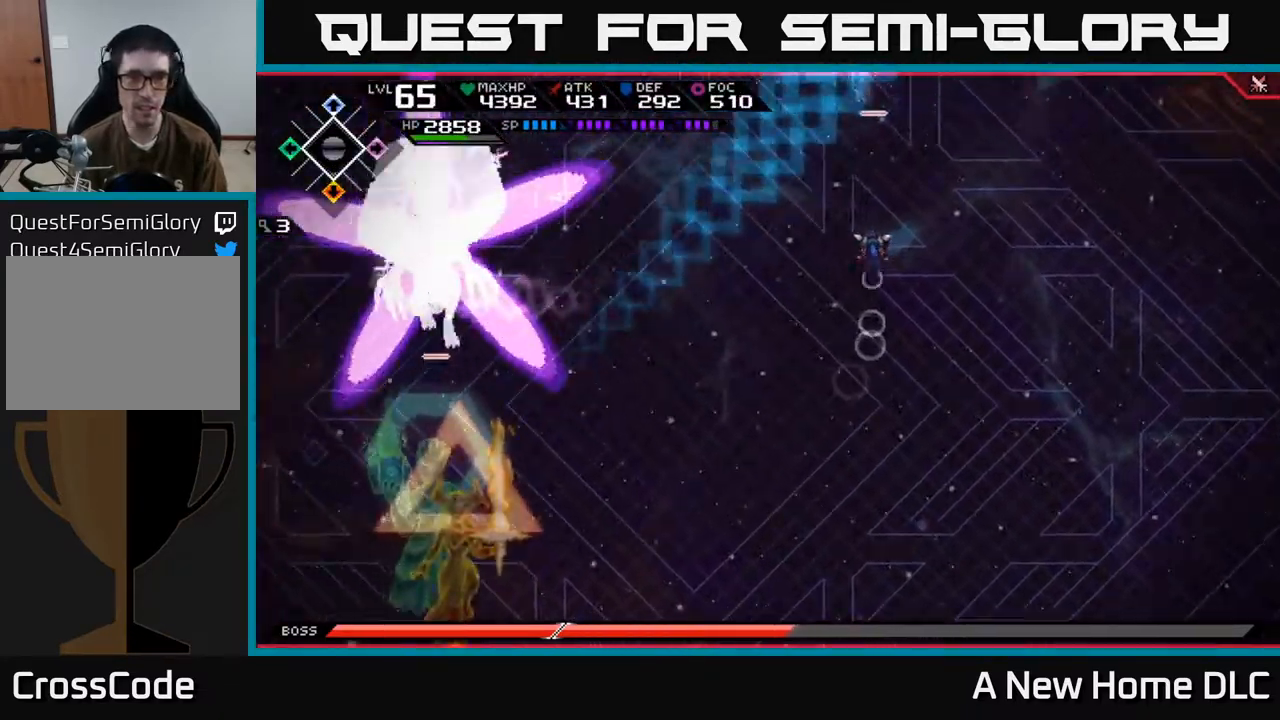
{"buttons": [], "left_stick": "down", "right_stick": "center", "events": [[200, "left_stick", "left"], [284, "left_stick", "down"]]}